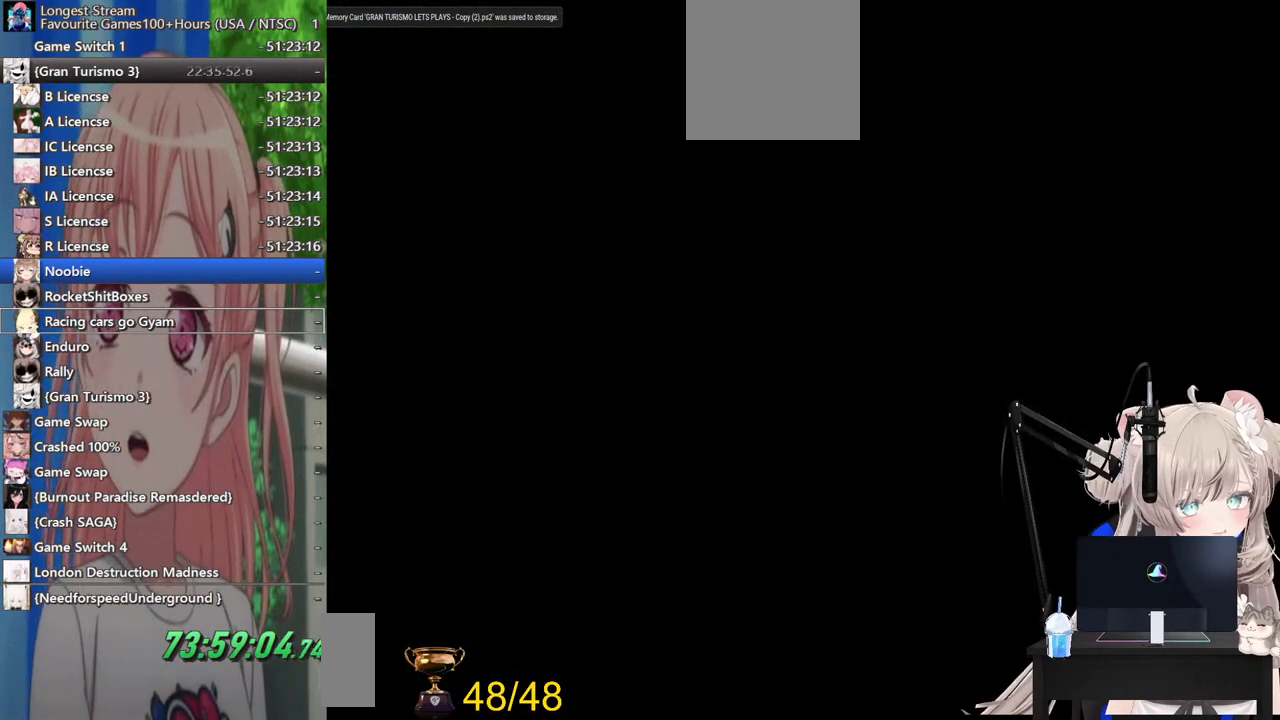
Gameplay with a controller (PlayStation layout); each line is a JSON object with the inputs held at the frame after it. "events" lists button and stick changes between this image and that frame as [ms after this image, input, new state], when the widget could be followed in between. Not read: L1 R1.
{"buttons": [], "left_stick": "up", "right_stick": "center", "events": []}
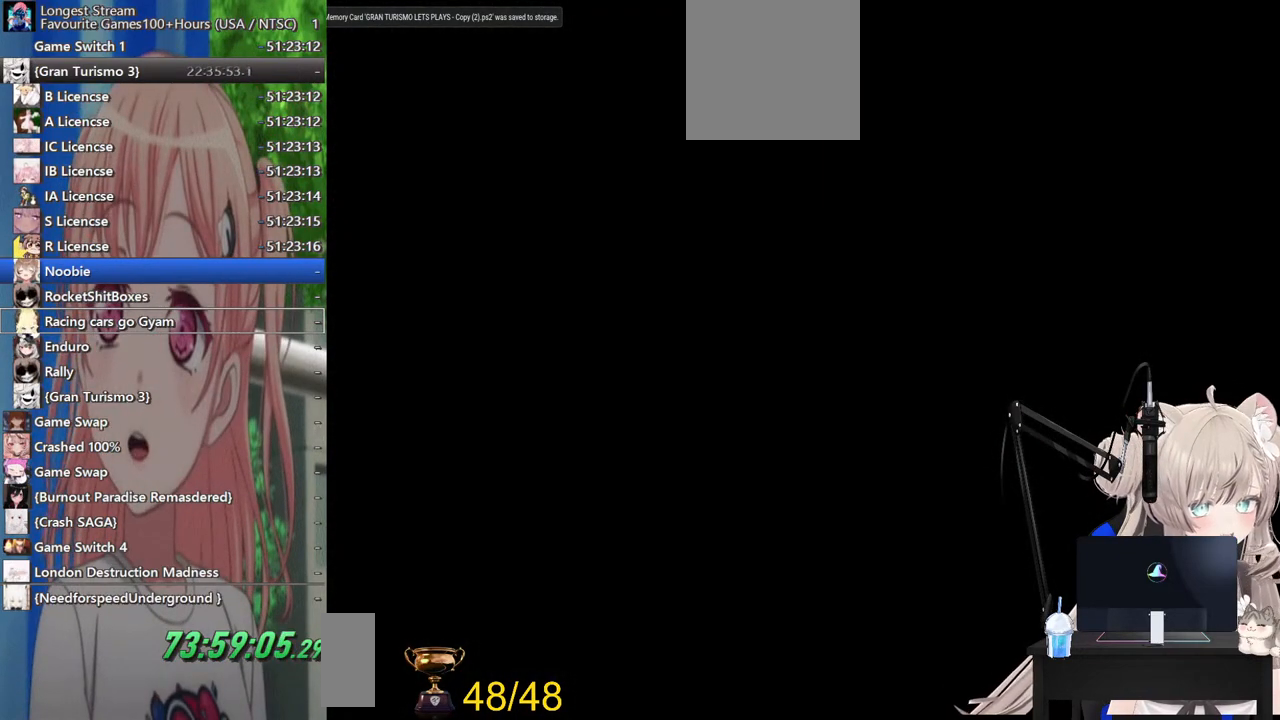
{"buttons": [], "left_stick": "center", "right_stick": "center", "events": [[417, "left_stick", "center"]]}
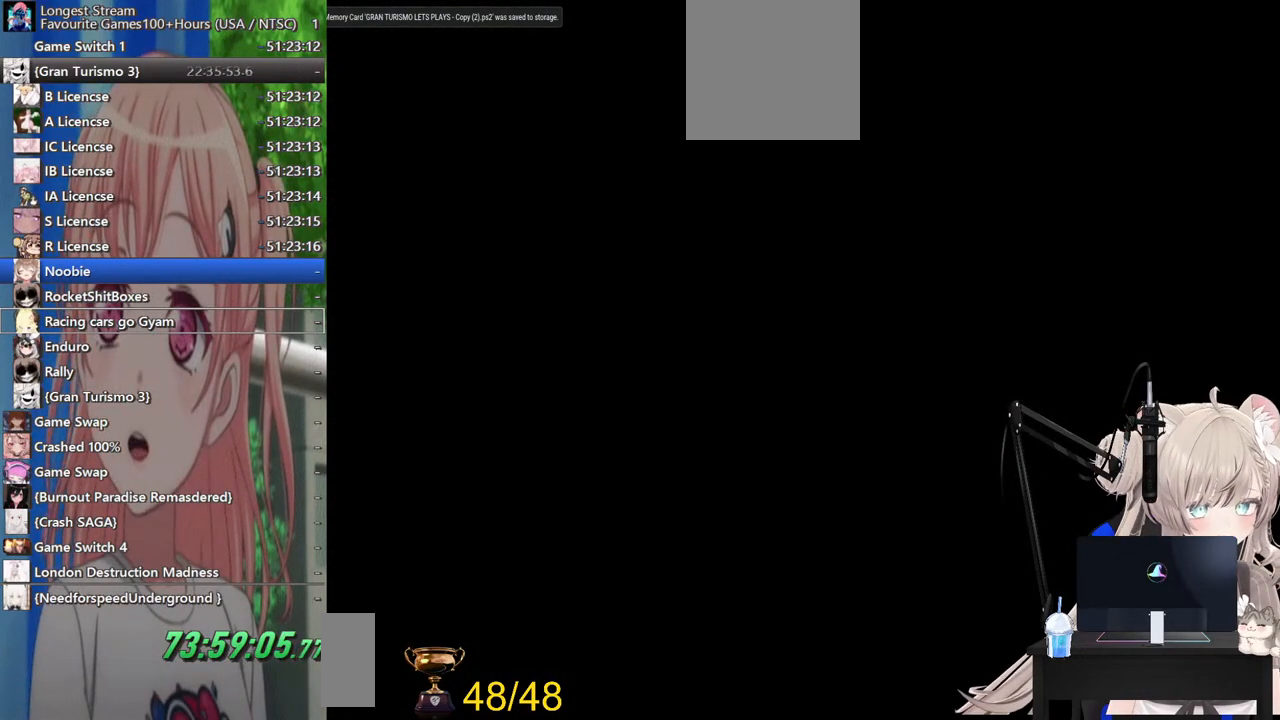
{"buttons": [], "left_stick": "up", "right_stick": "center", "events": [[100, "left_stick", "up"]]}
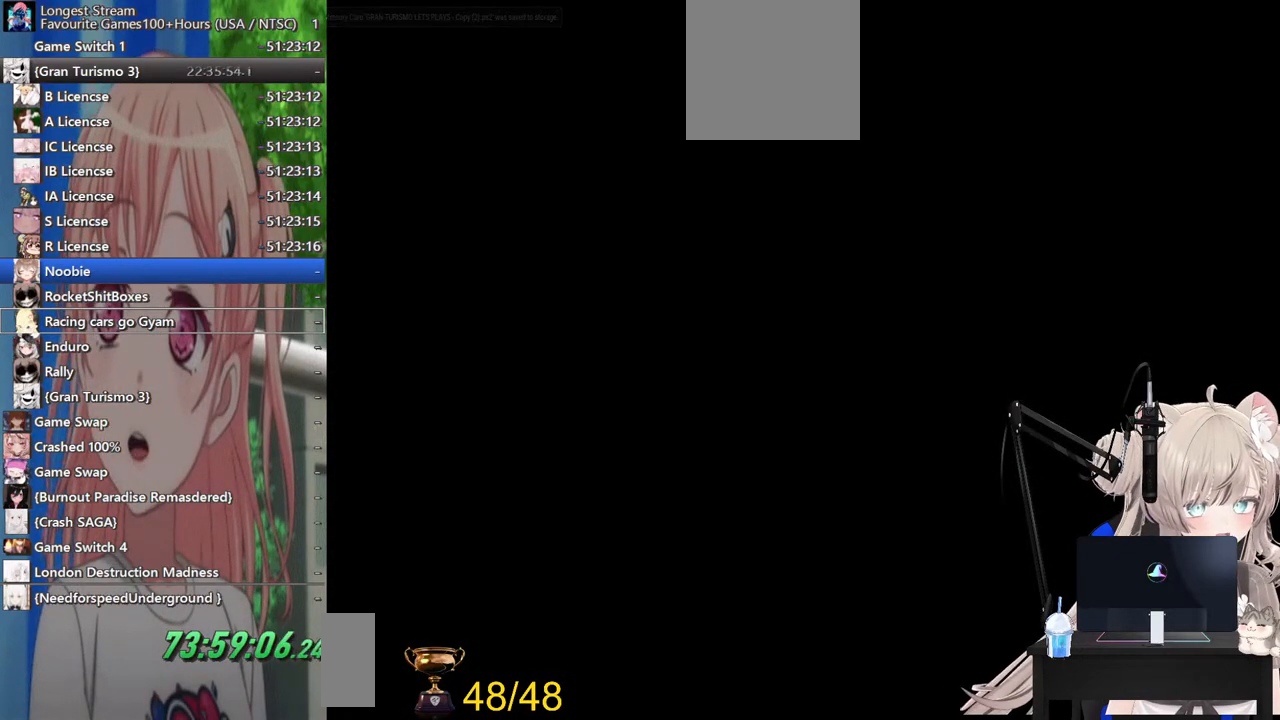
{"buttons": [], "left_stick": "up", "right_stick": "center", "events": []}
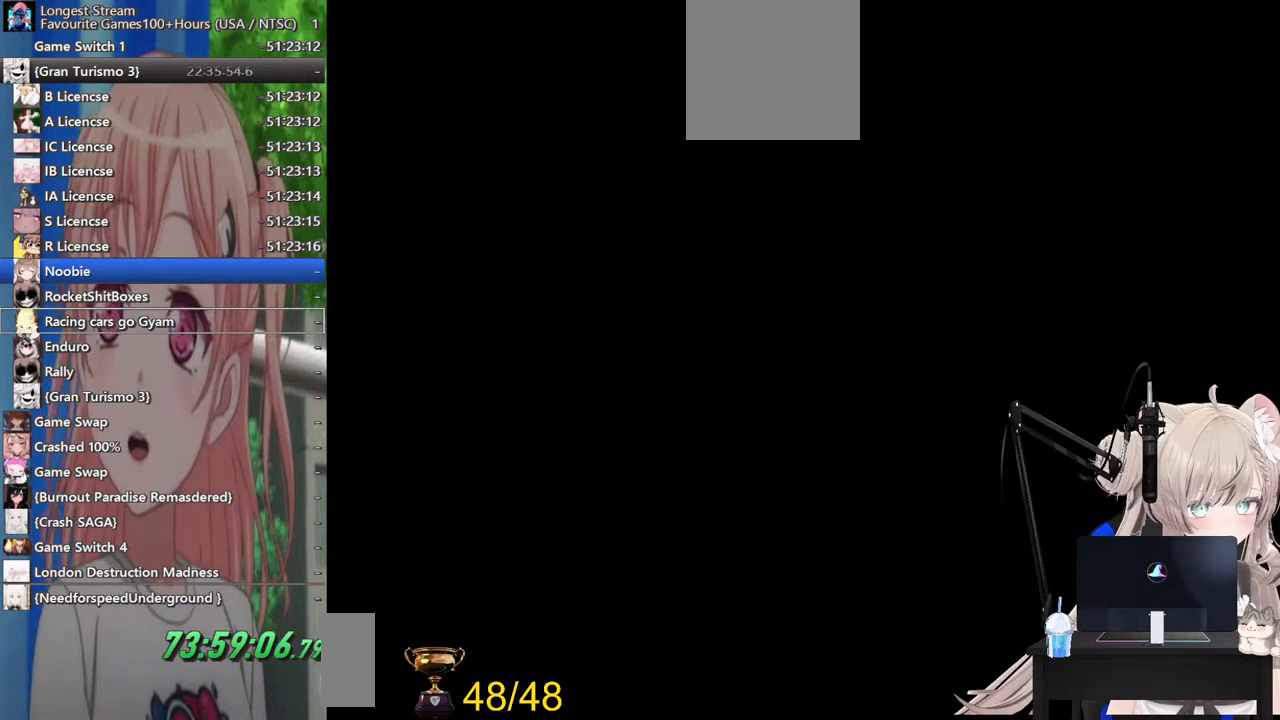
{"buttons": [], "left_stick": "up", "right_stick": "center", "events": [[100, "left_stick", "center"], [317, "left_stick", "up-left"], [367, "left_stick", "up"]]}
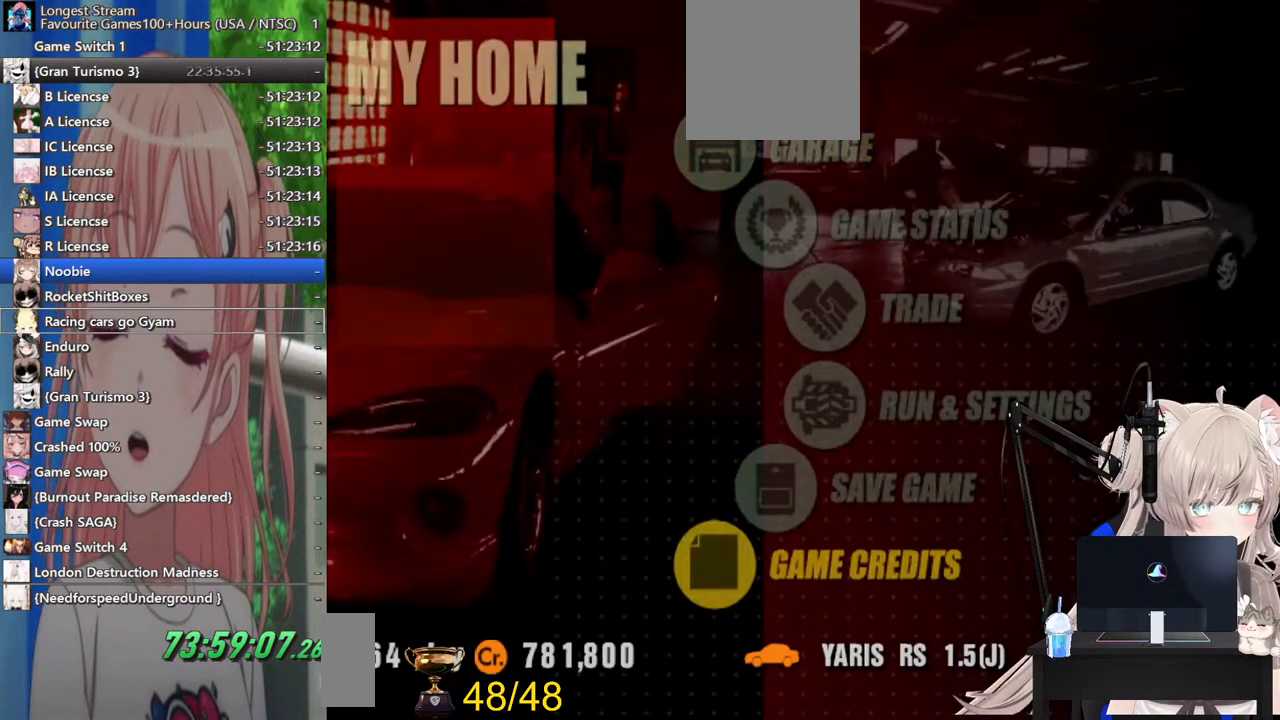
{"buttons": [], "left_stick": "up", "right_stick": "center", "events": []}
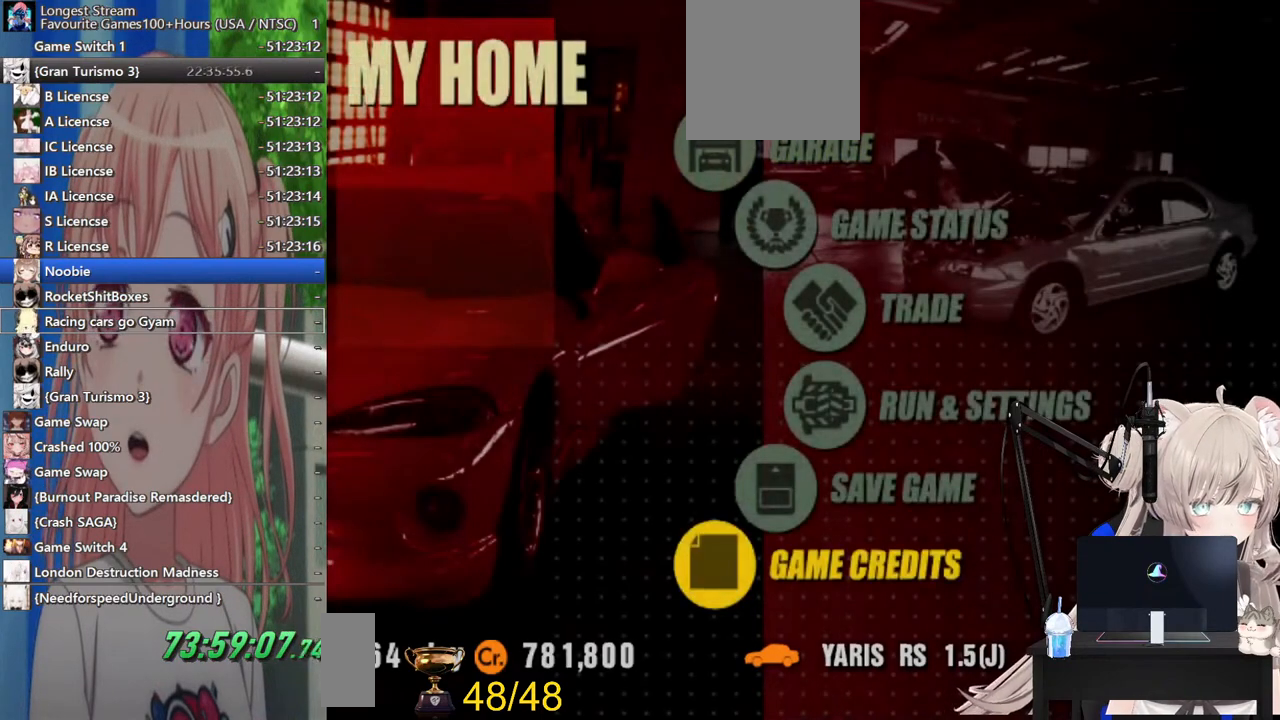
{"buttons": [], "left_stick": "up", "right_stick": "center", "events": [[133, "left_stick", "center"], [283, "left_stick", "up"], [433, "left_stick", "center"], [500, "left_stick", "up"]]}
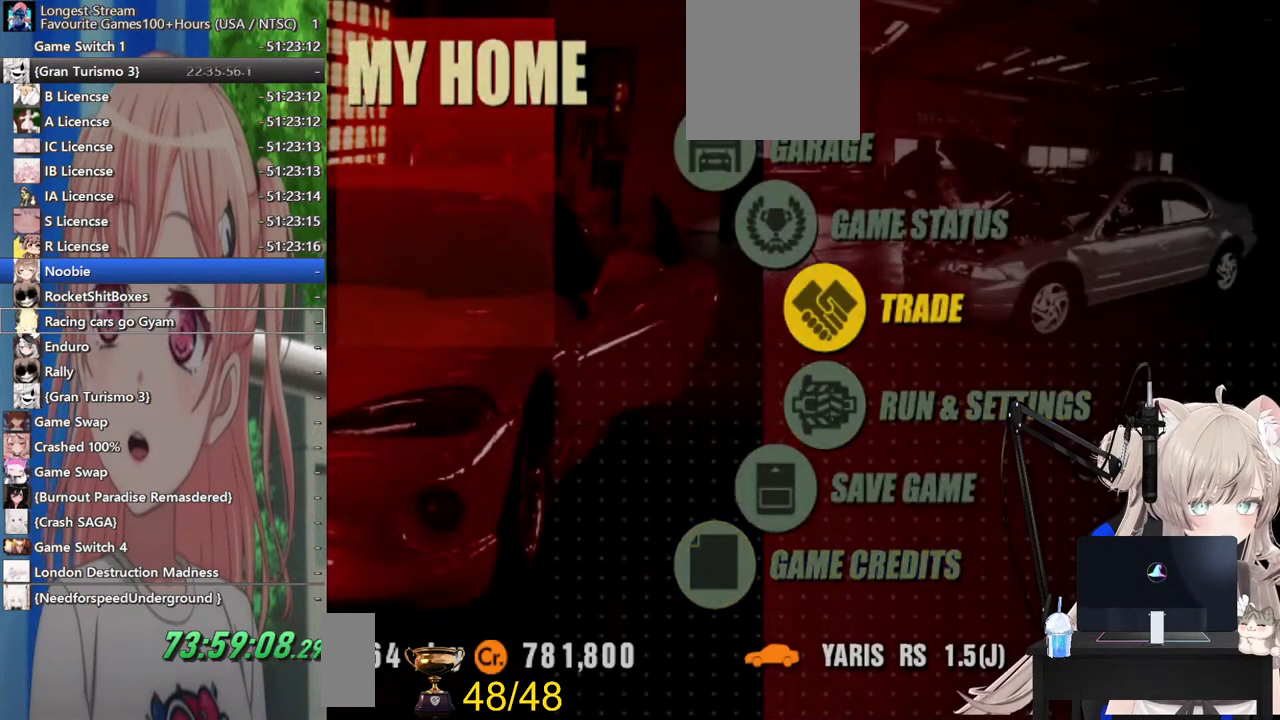
{"buttons": [], "left_stick": "center", "right_stick": "center", "events": [[133, "left_stick", "center"], [217, "left_stick", "up"], [367, "left_stick", "center"]]}
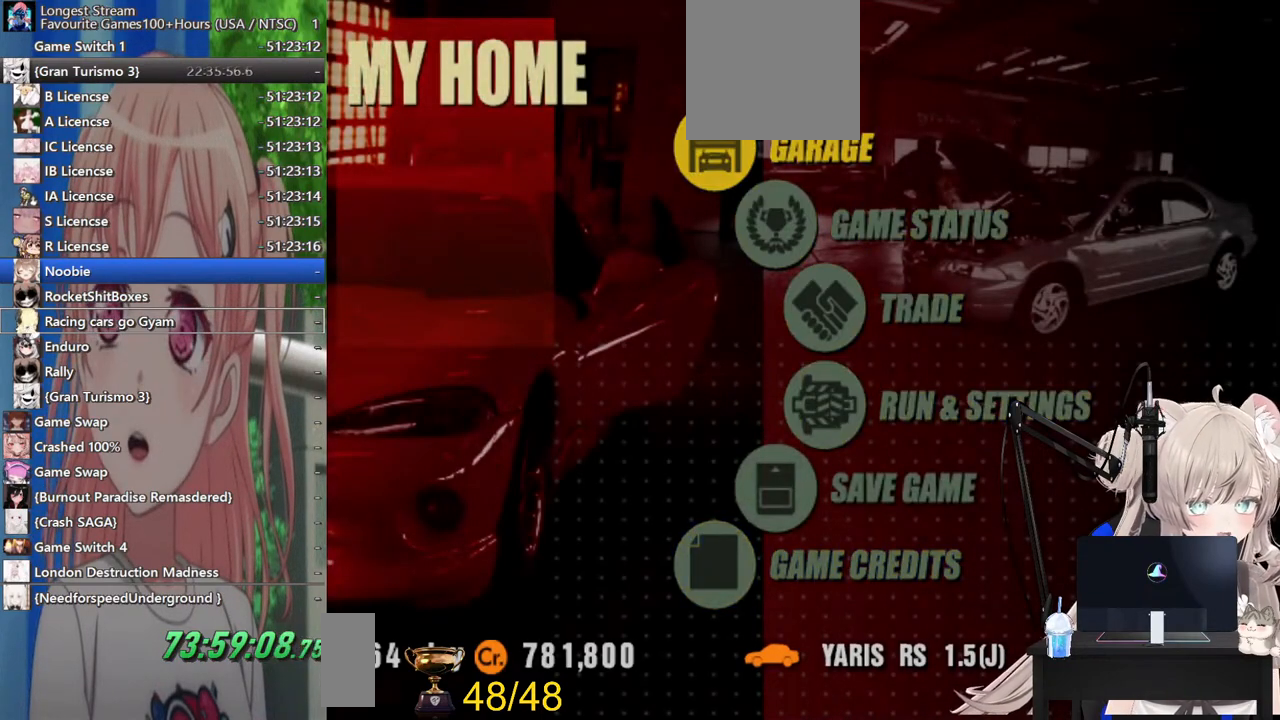
{"buttons": [], "left_stick": "center", "right_stick": "center", "events": [[67, "CROSS", "down"], [267, "CROSS", "up"]]}
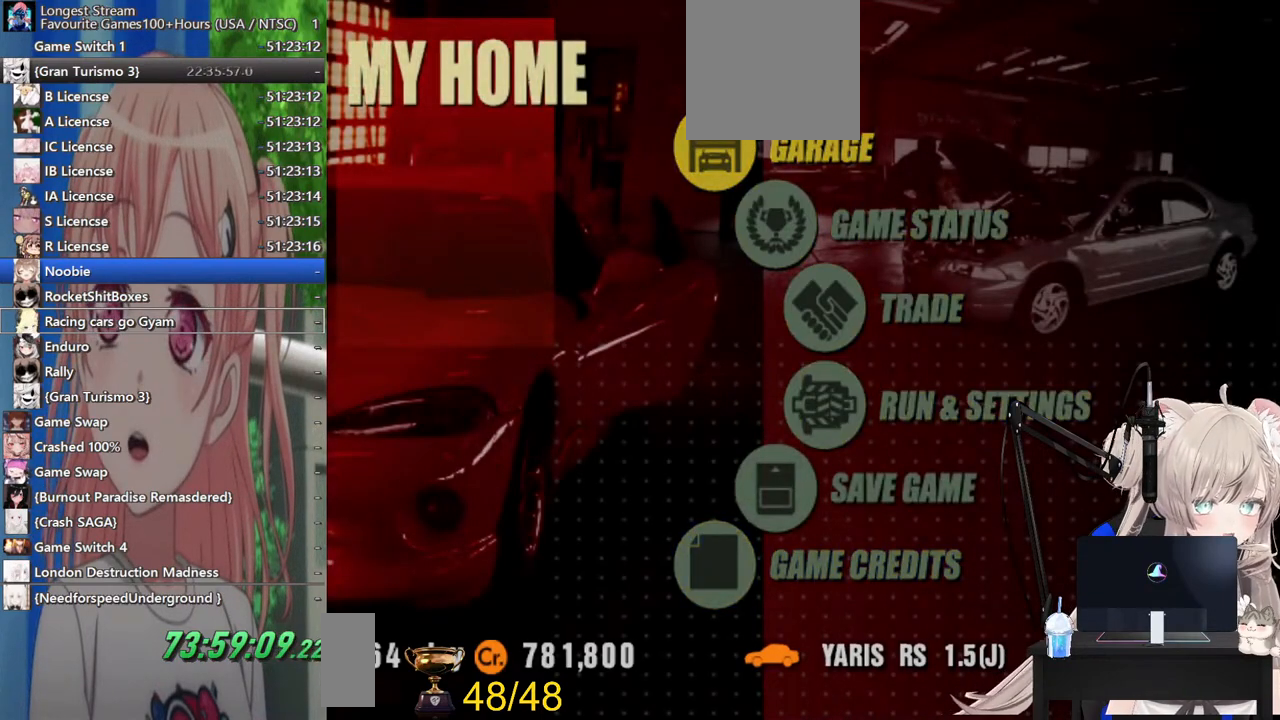
{"buttons": [], "left_stick": "center", "right_stick": "center", "events": []}
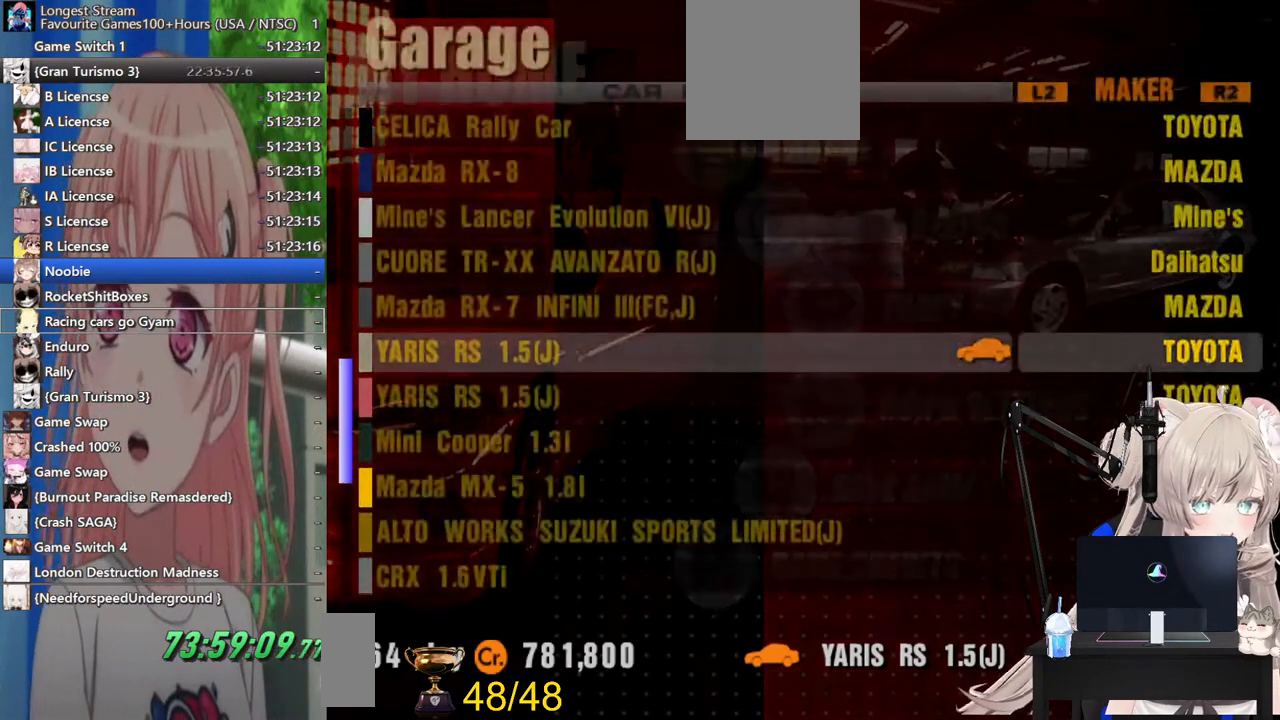
{"buttons": [], "left_stick": "up", "right_stick": "center", "events": [[433, "left_stick", "up"]]}
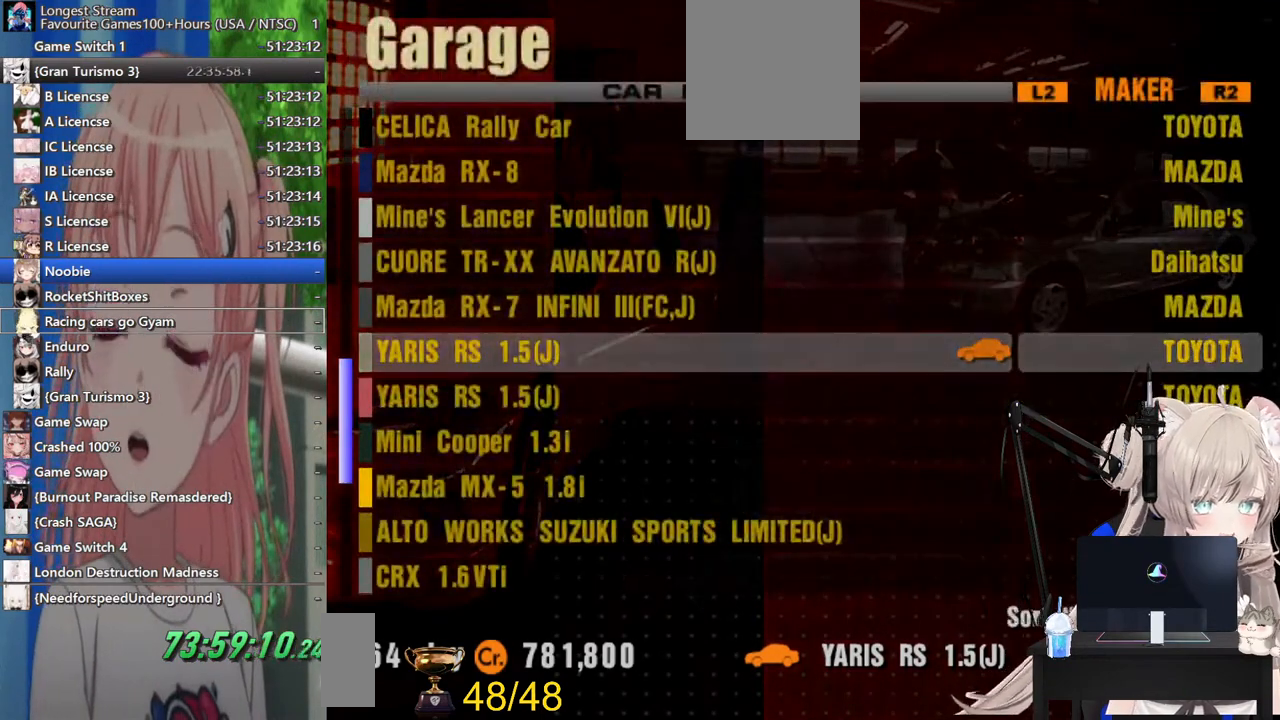
{"buttons": [], "left_stick": "up", "right_stick": "center", "events": []}
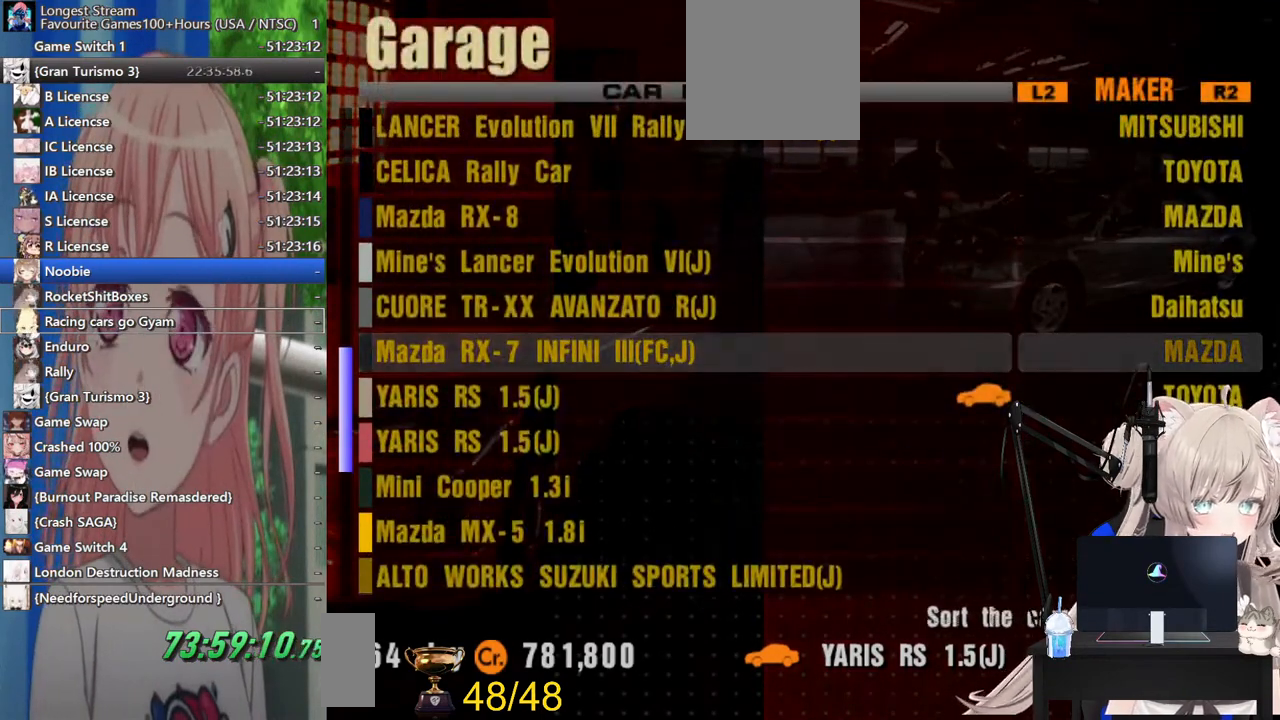
{"buttons": [], "left_stick": "up", "right_stick": "center", "events": []}
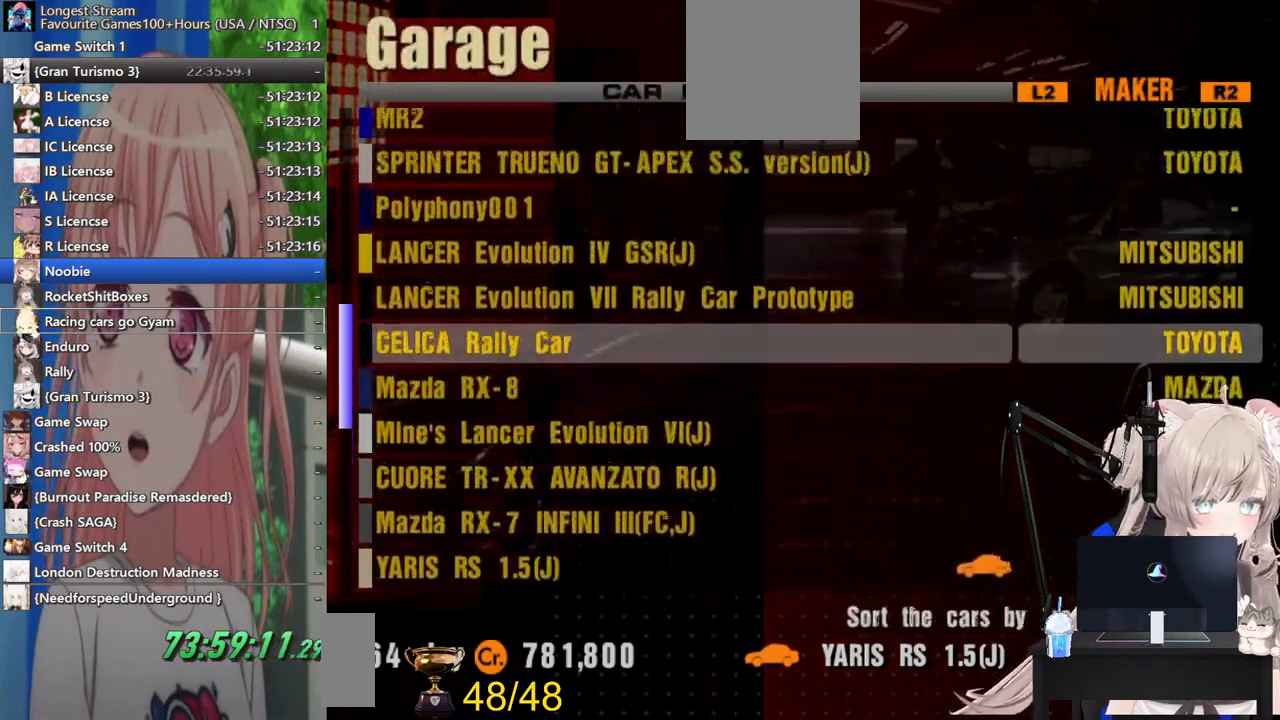
{"buttons": [], "left_stick": "up", "right_stick": "center", "events": []}
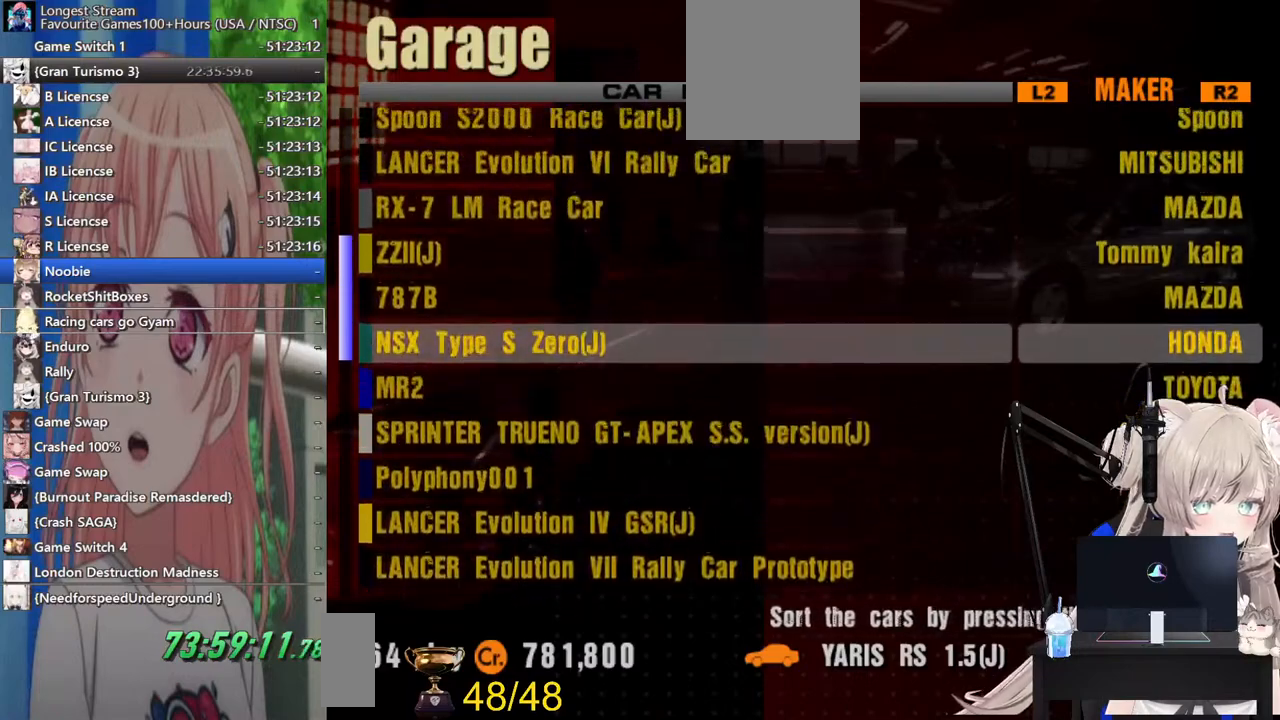
{"buttons": [], "left_stick": "up", "right_stick": "center", "events": []}
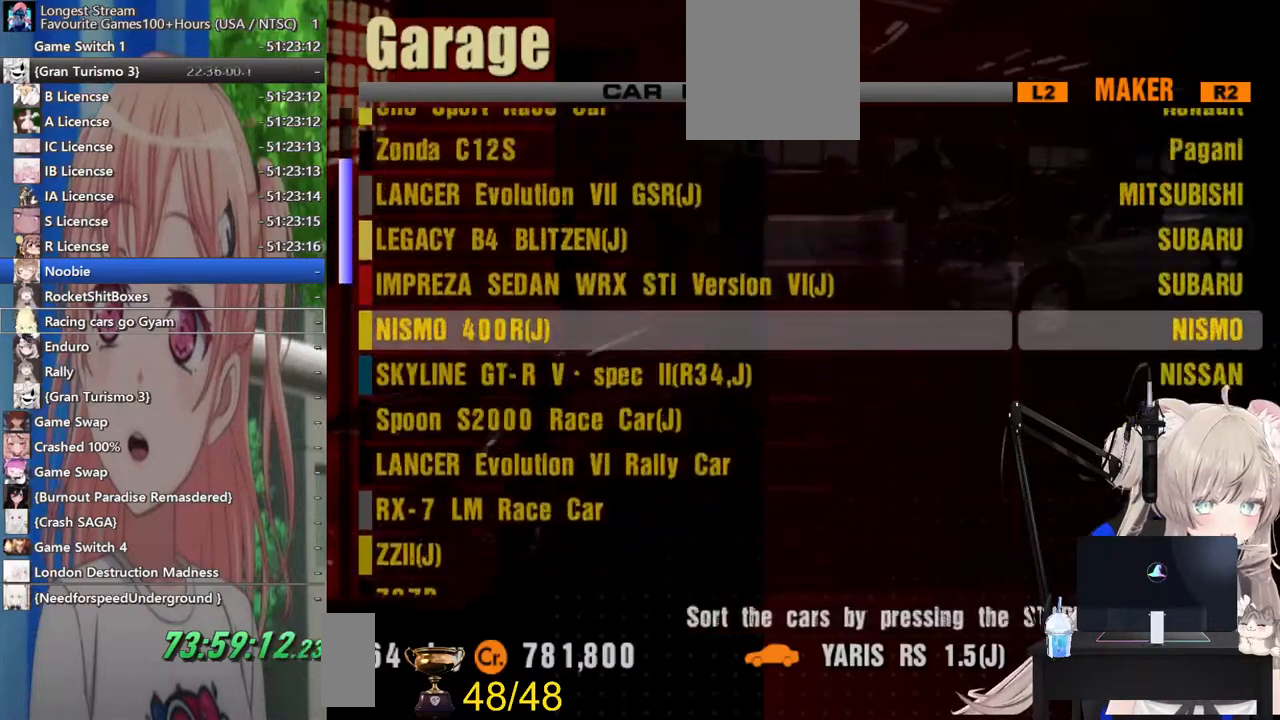
{"buttons": [], "left_stick": "up", "right_stick": "center", "events": []}
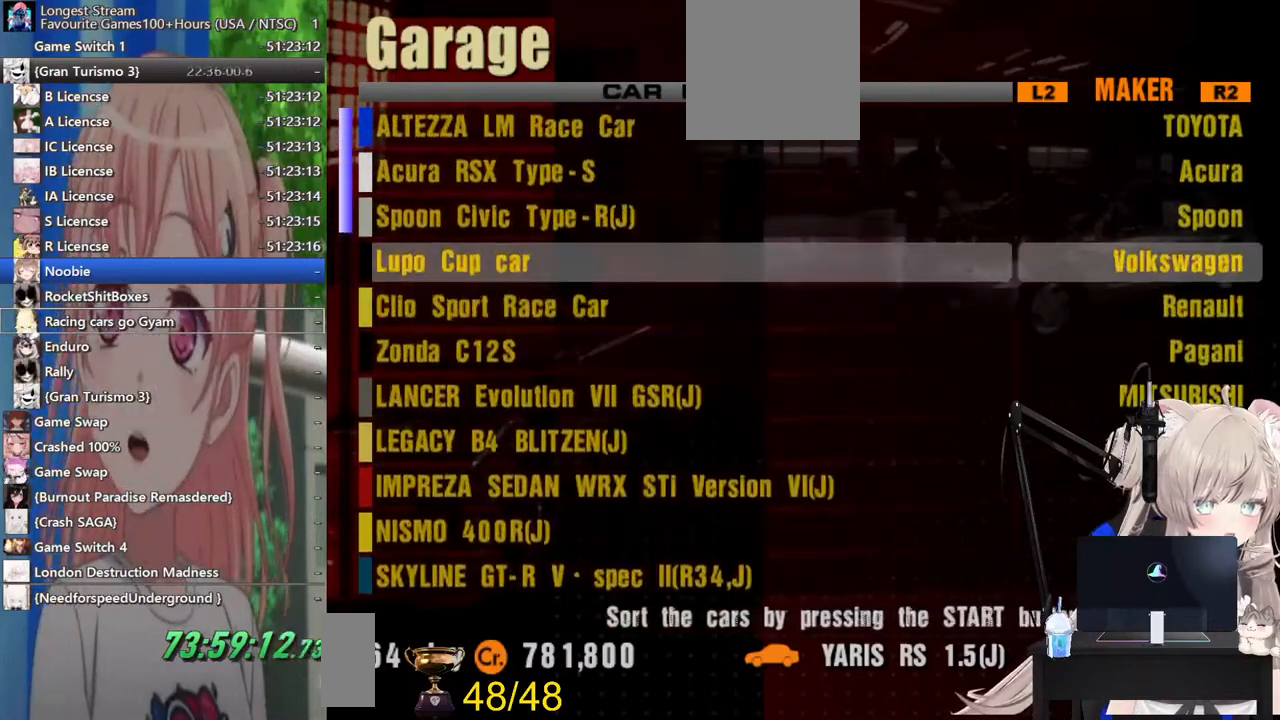
{"buttons": [], "left_stick": "center", "right_stick": "center", "events": [[183, "left_stick", "center"]]}
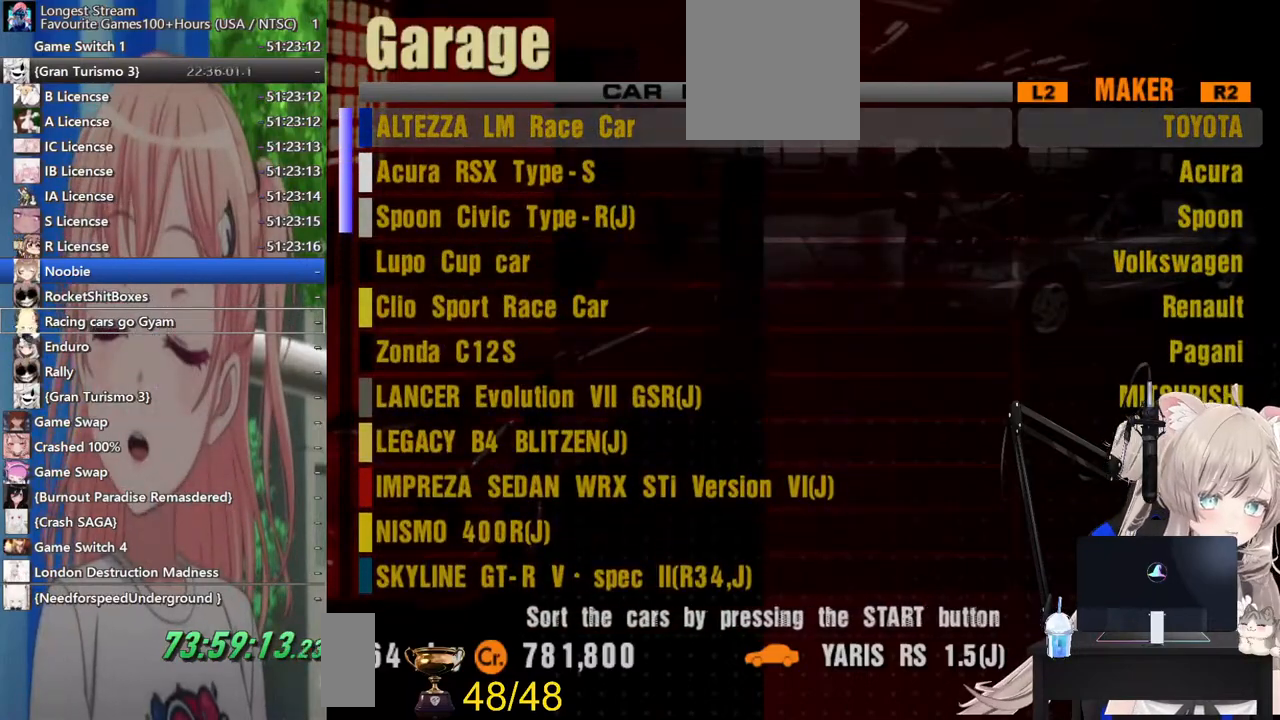
{"buttons": [], "left_stick": "center", "right_stick": "center", "events": [[317, "left_stick", "down"], [500, "left_stick", "center"]]}
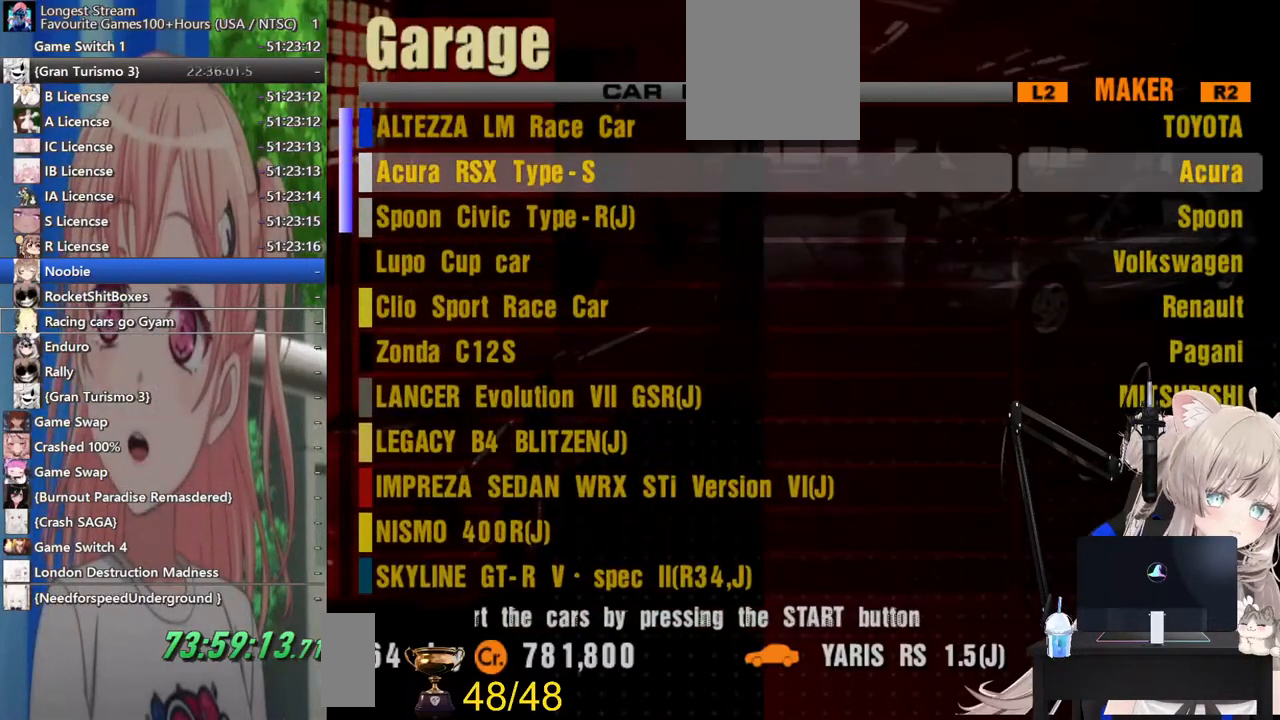
{"buttons": [], "left_stick": "center", "right_stick": "center", "events": []}
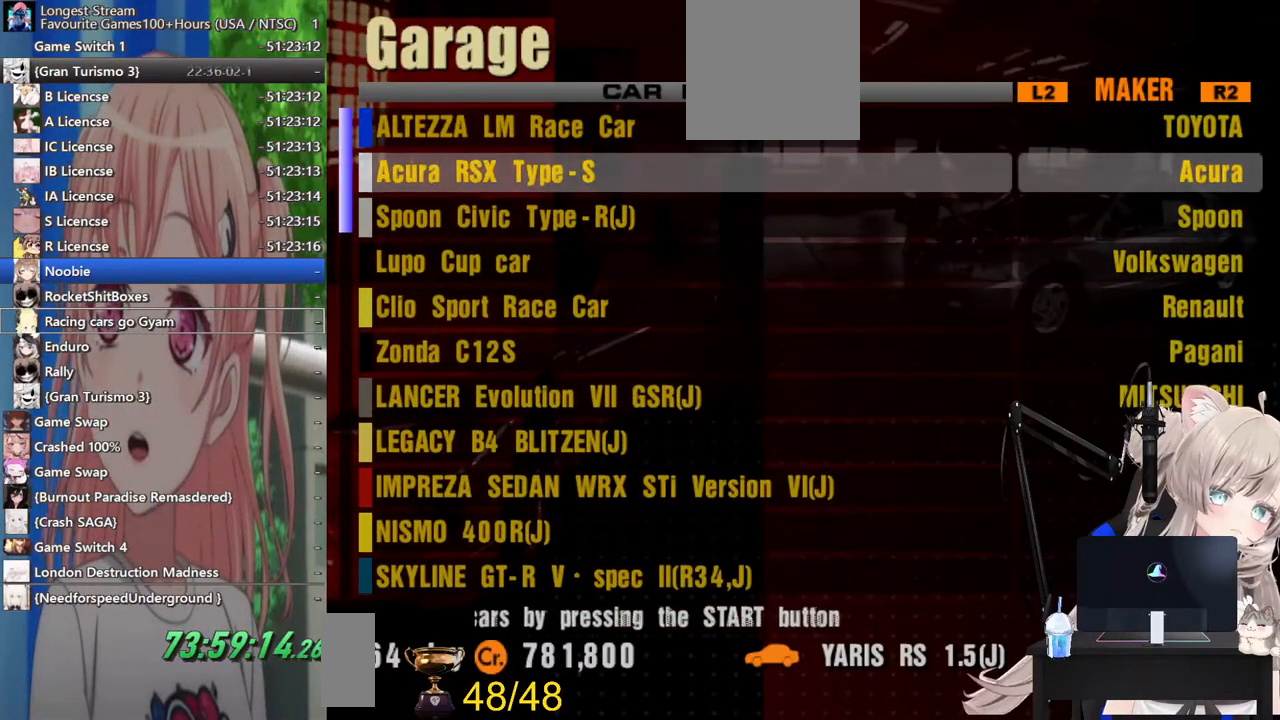
{"buttons": [], "left_stick": "up", "right_stick": "center", "events": [[450, "left_stick", "up"]]}
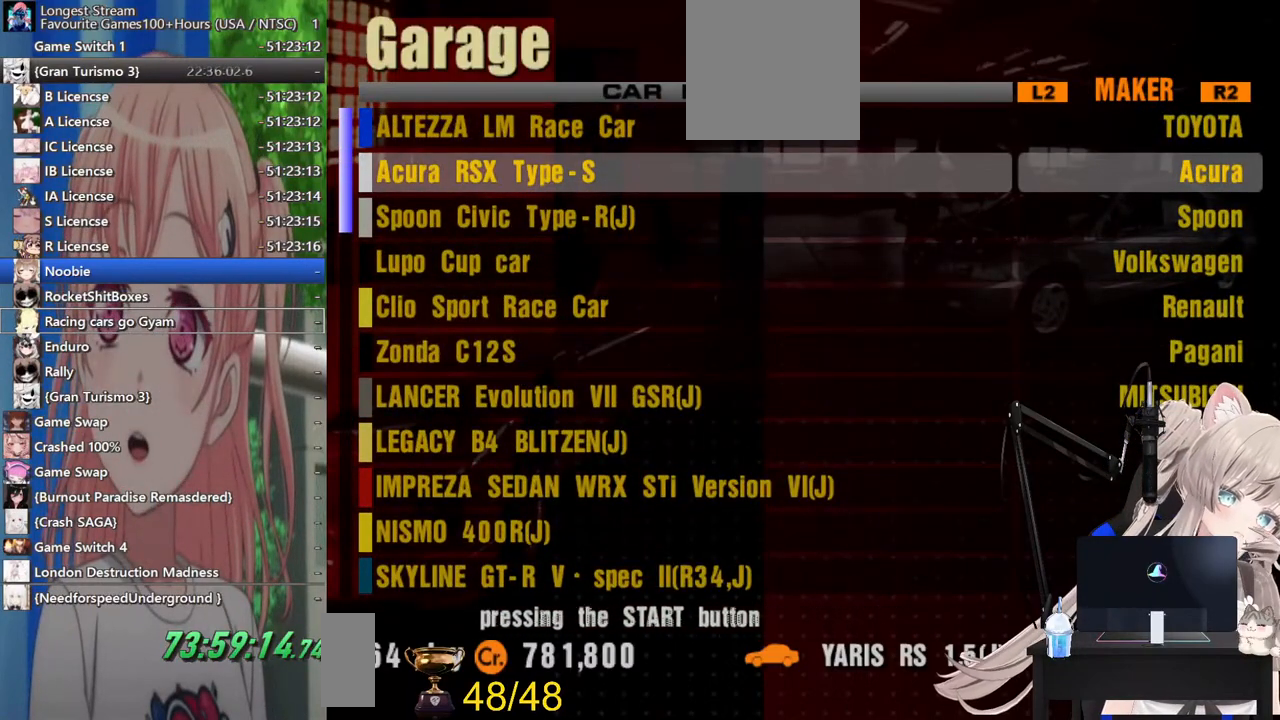
{"buttons": [], "left_stick": "center", "right_stick": "center", "events": [[167, "left_stick", "center"], [183, "CROSS", "down"], [400, "CROSS", "up"]]}
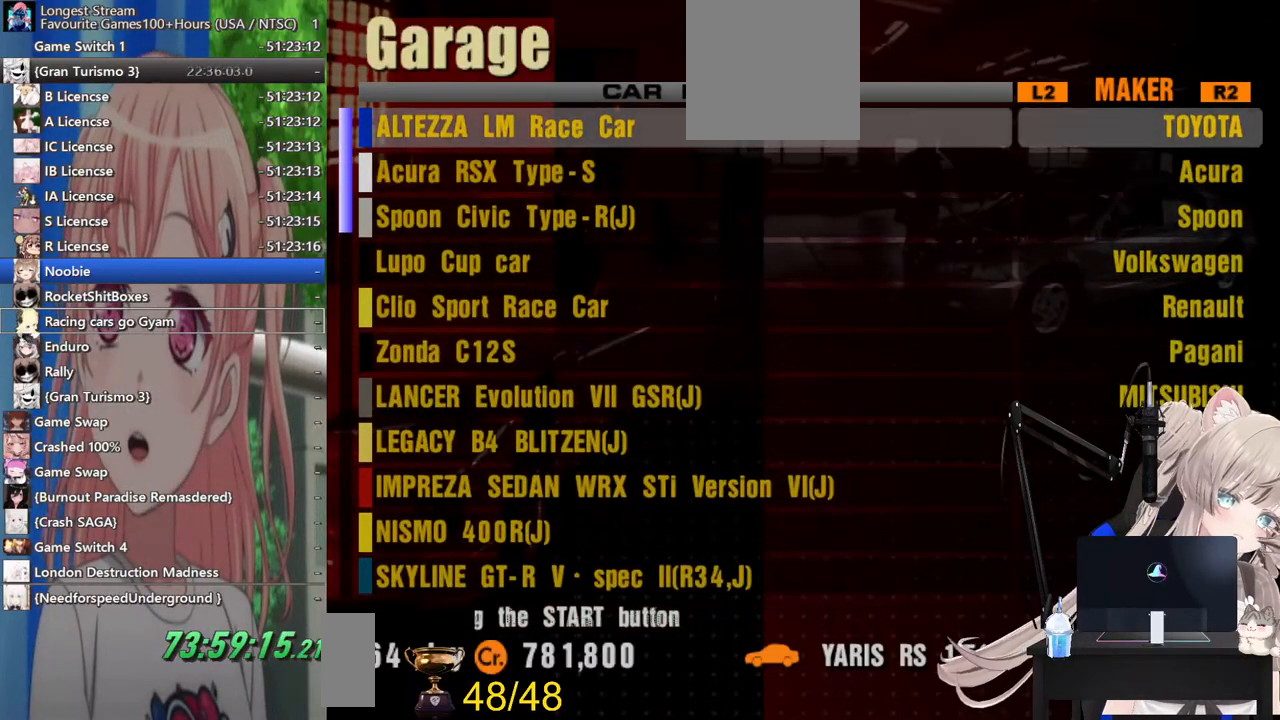
{"buttons": [], "left_stick": "center", "right_stick": "center", "events": []}
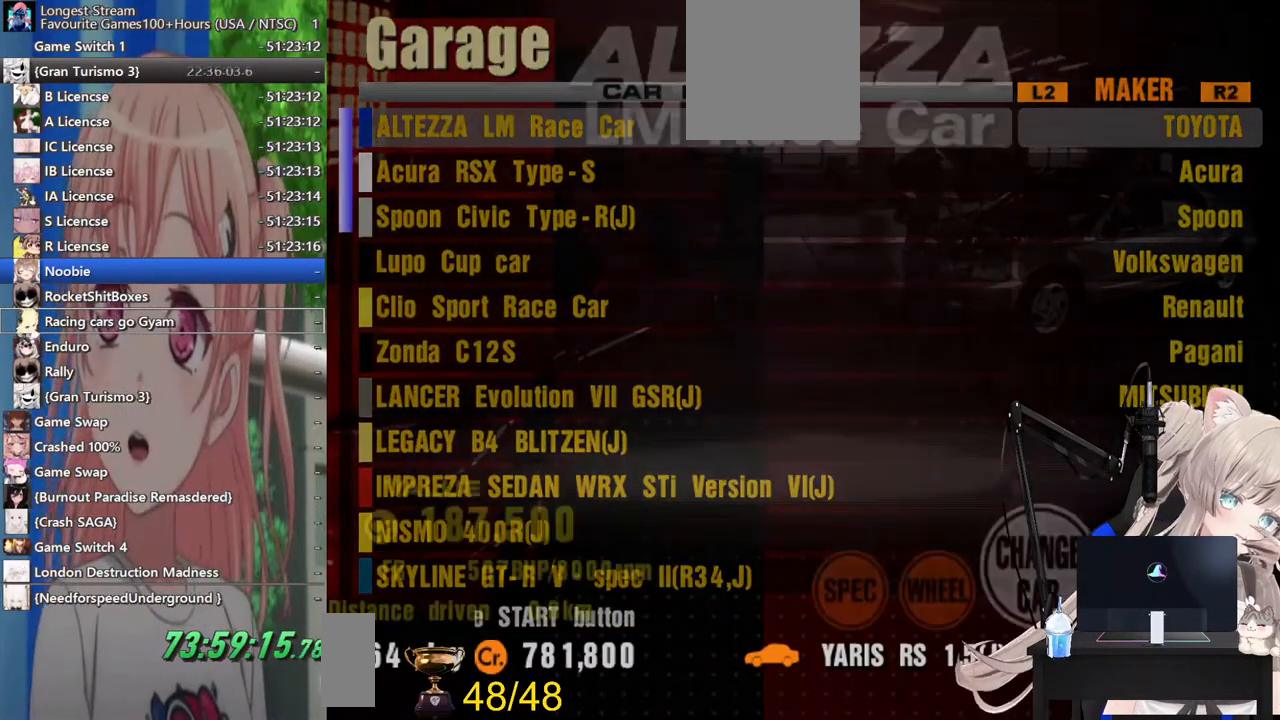
{"buttons": [], "left_stick": "center", "right_stick": "center", "events": []}
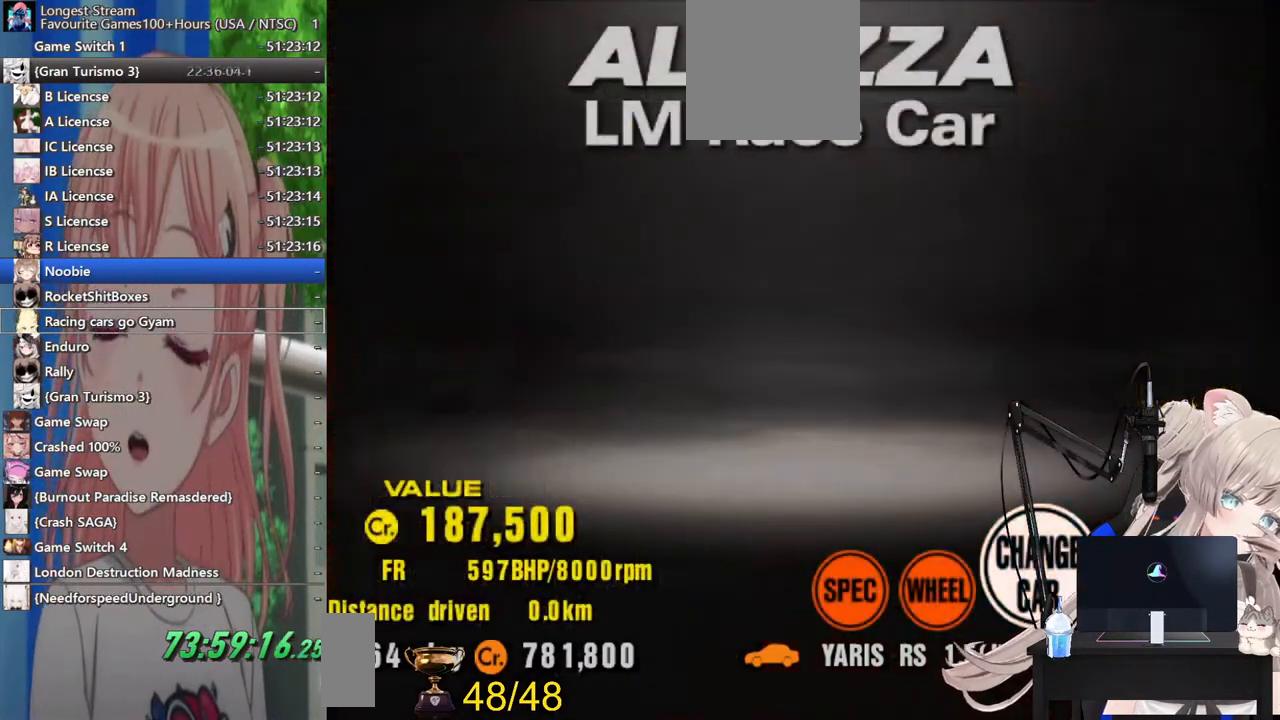
{"buttons": [], "left_stick": "center", "right_stick": "center", "events": []}
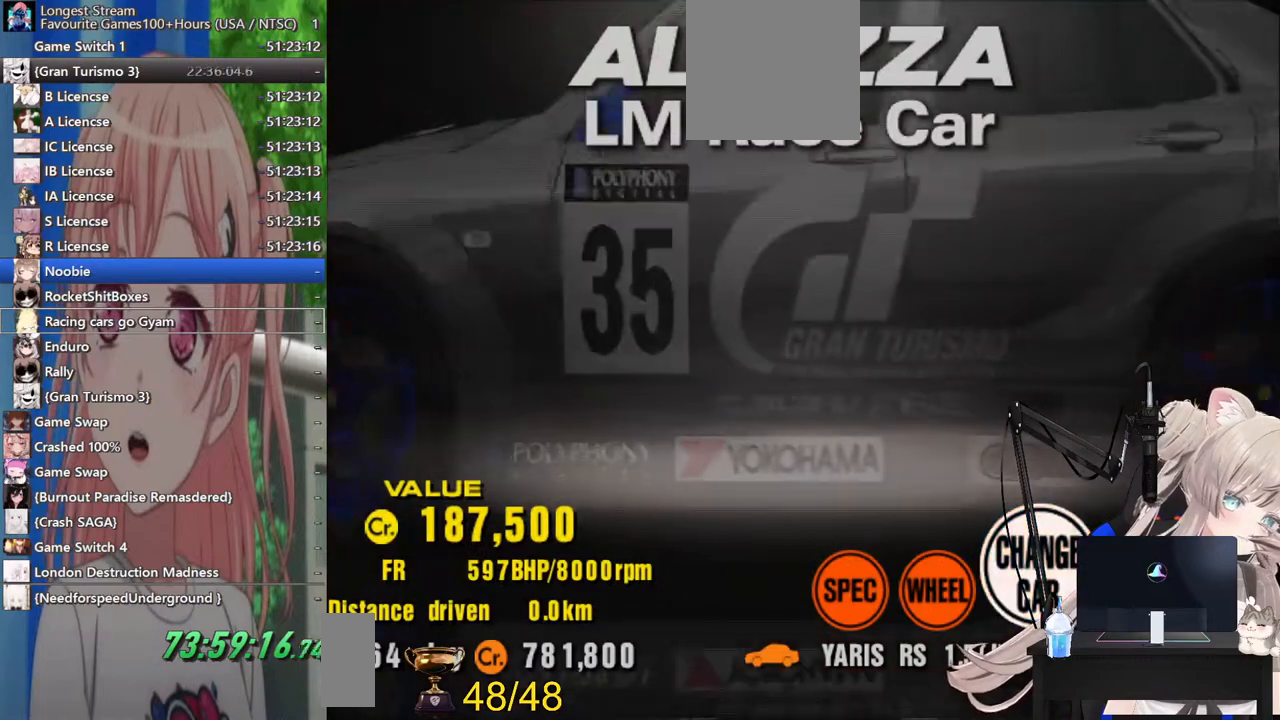
{"buttons": [], "left_stick": "center", "right_stick": "center", "events": []}
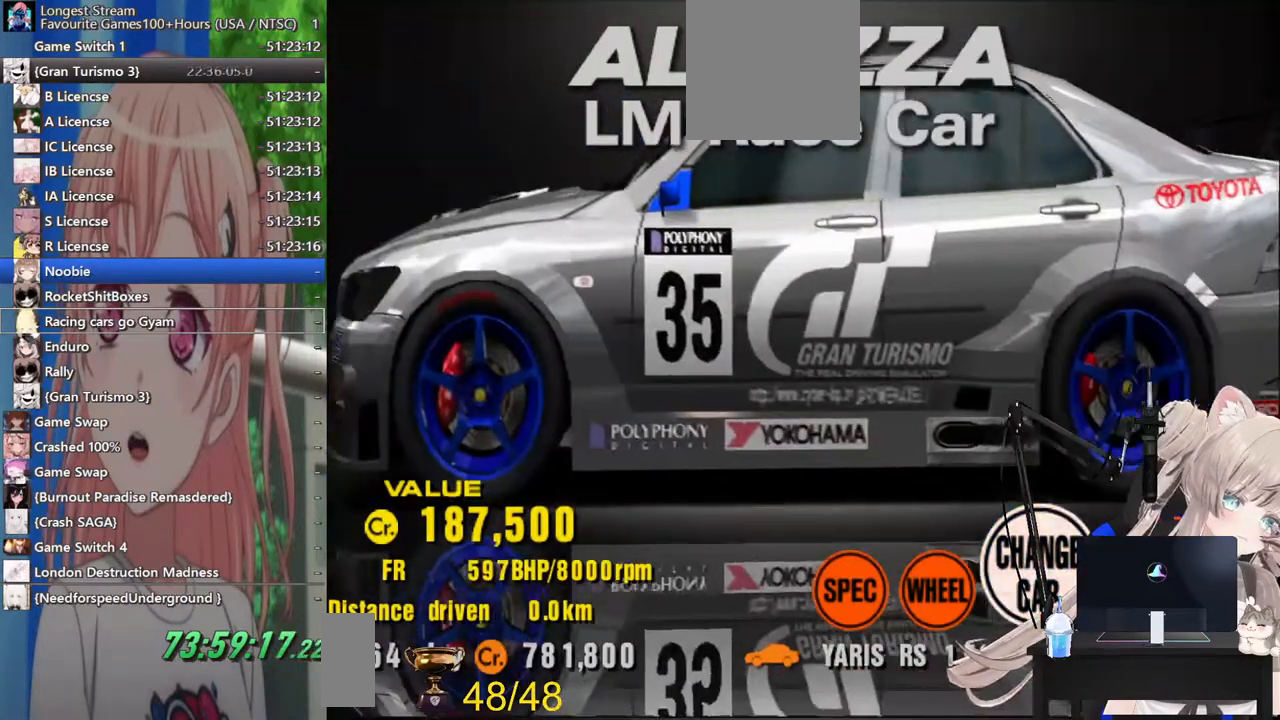
{"buttons": [], "left_stick": "center", "right_stick": "center", "events": []}
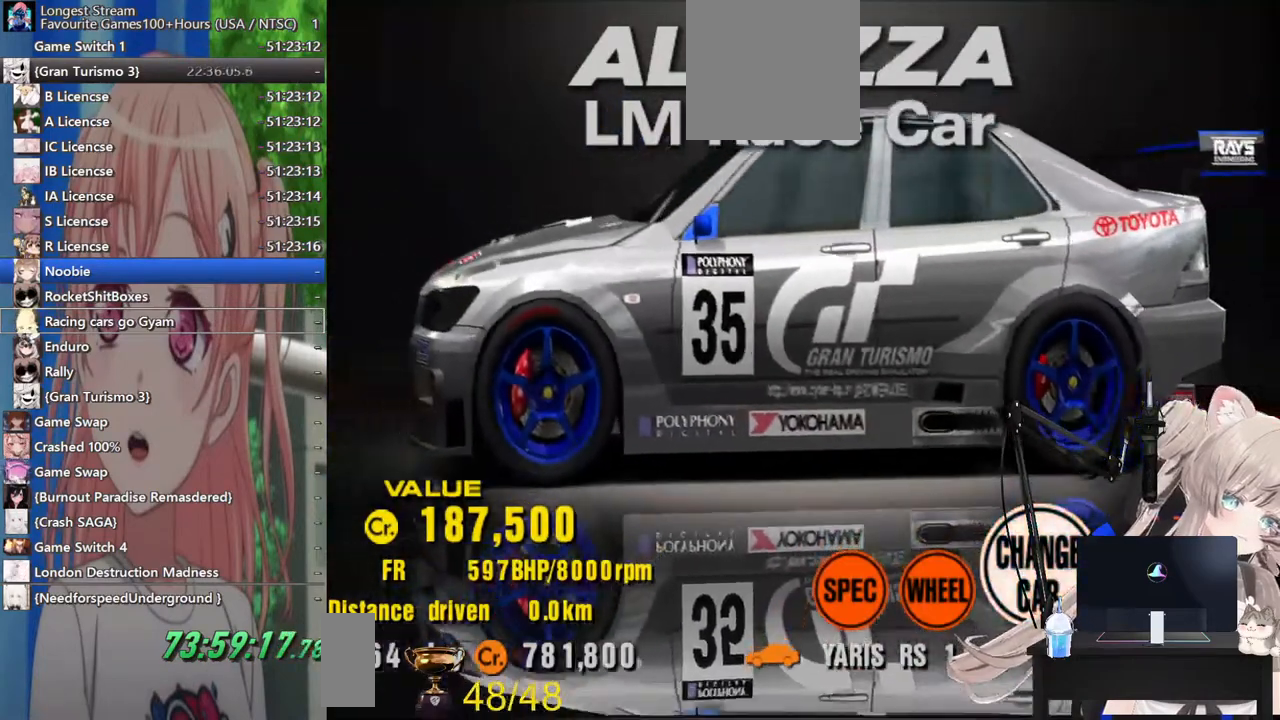
{"buttons": [], "left_stick": "center", "right_stick": "center", "events": []}
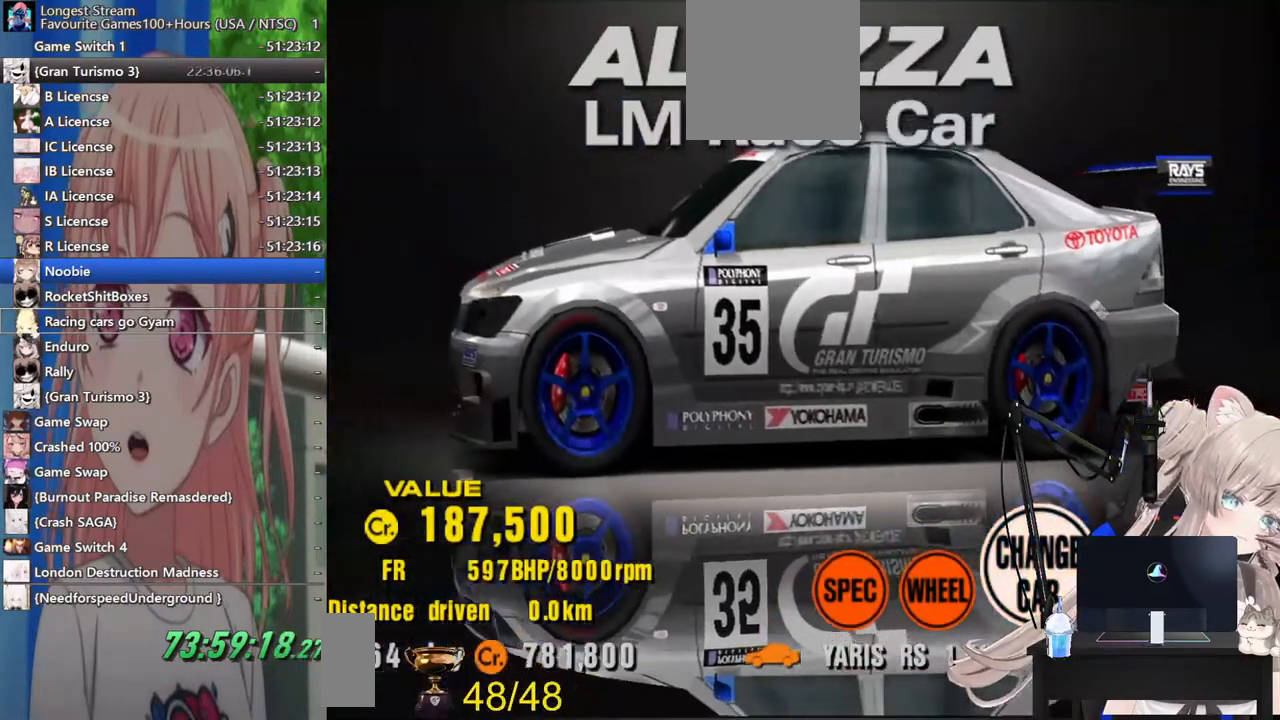
{"buttons": [], "left_stick": "center", "right_stick": "center", "events": [[117, "CROSS", "down"], [333, "CROSS", "up"]]}
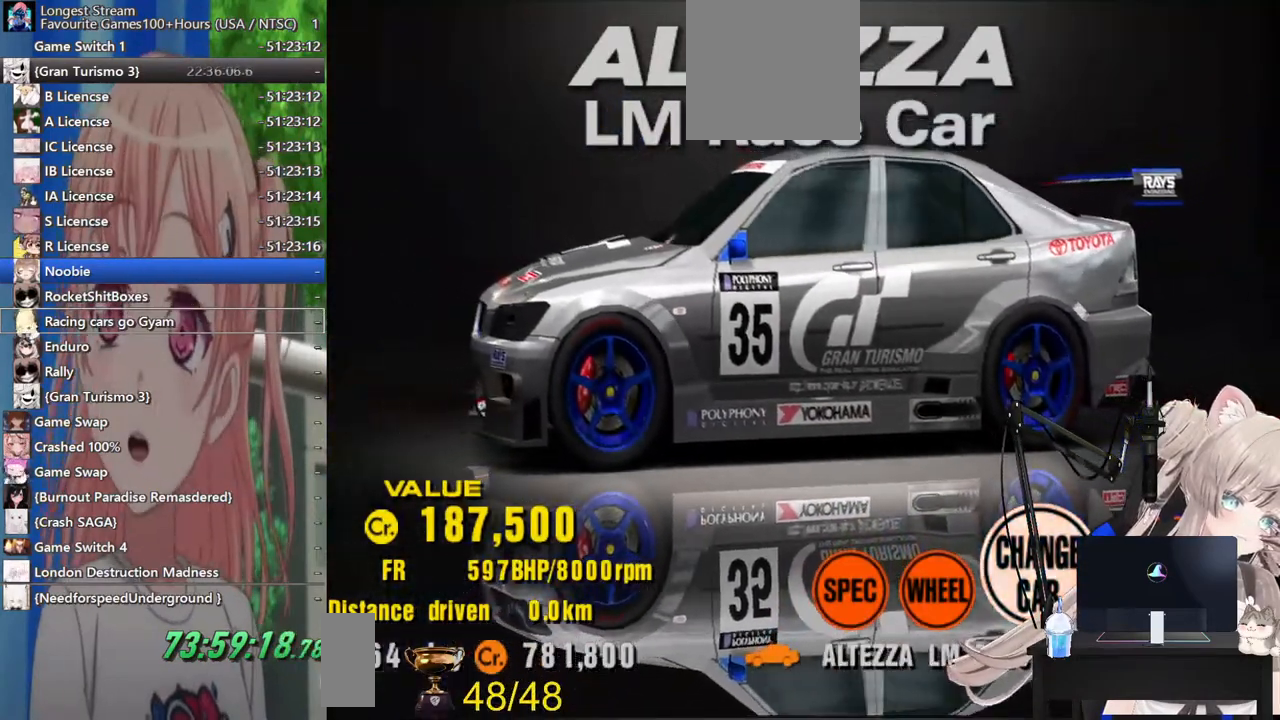
{"buttons": [], "left_stick": "center", "right_stick": "center", "events": []}
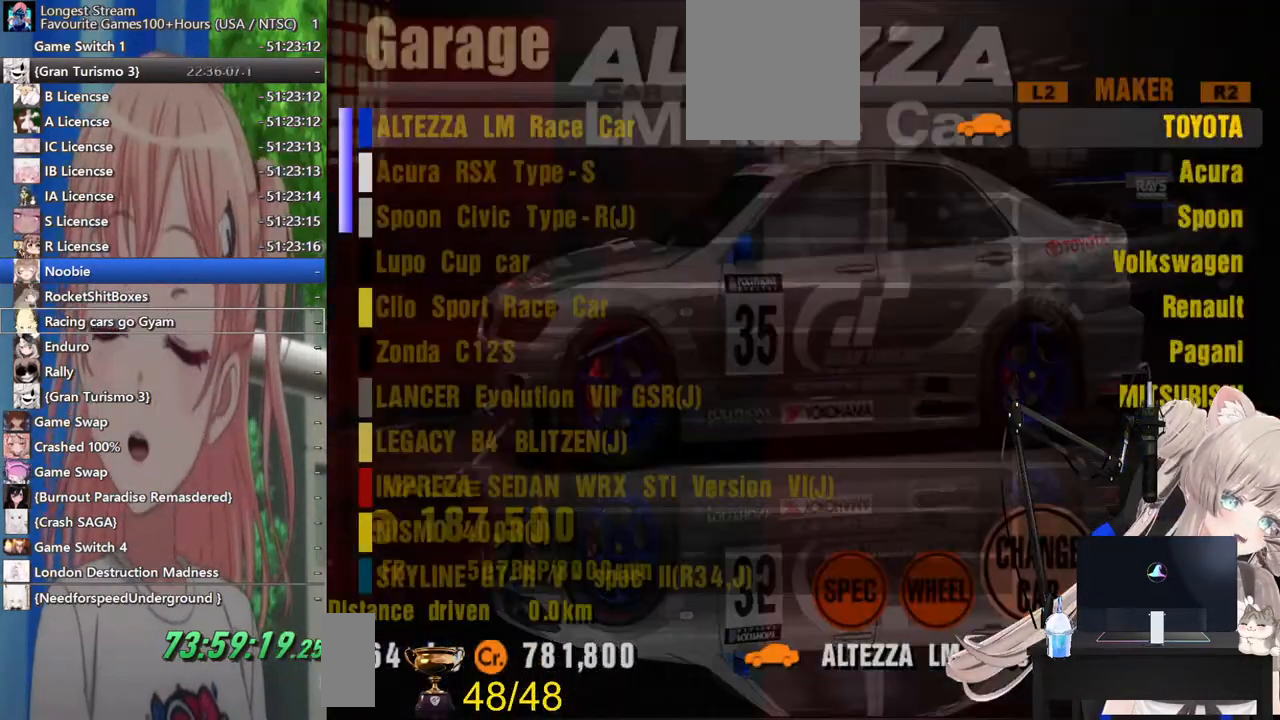
{"buttons": [], "left_stick": "center", "right_stick": "center", "events": [[167, "SQUARE", "down"], [383, "SQUARE", "up"]]}